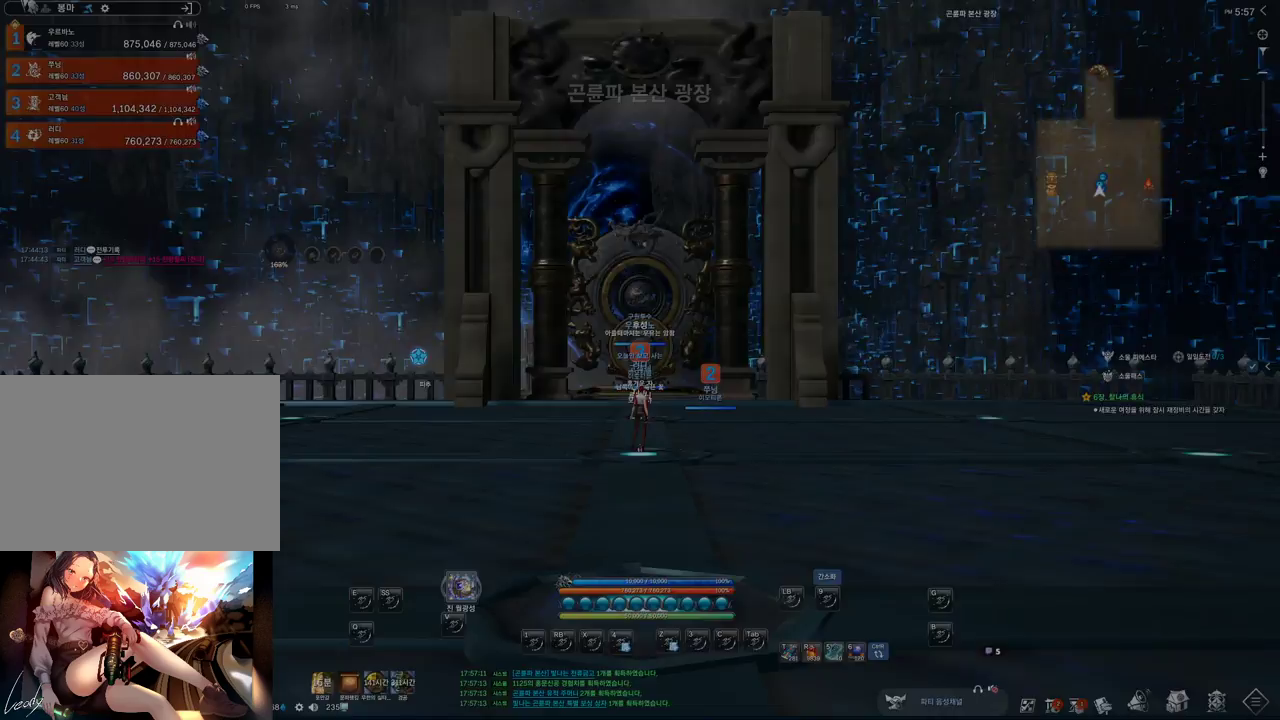
Gameplay with keyboard and mouse; each line is a JSON object with the keys and mouse buttons held at the frame after it. "events" lists presses ("down") and releases ("up") of "1", "2", "3", "4", "5", "a", "alt", "c", "ctrl", "d", "e", "f", "m", "q", "r", "s", "shift", "space", "t", "tab", "tilde", "v", "w", "x", "z", "mouse_left", "mouse_wheel", "mouse_right", "mouse_mb4" and "mouse_mb5" between this image and that frame as [ms after this image, input, new state], when the widget could be followed in between. "mouse_left", "mouse_wheel", "mouse_right", "mouse_mb4", "mouse_mb5" = the "left", "wheel", "right", "mb4", "mb5" buttons of the "mouse" list. No other keys are recorded. "wheel" means that the mouse wheel is clicked or scrolled. Not read: mouse_move.
{"keys": ["w"], "mouse": [], "events": [[100, "w", "down"], [133, "mouse_mb4", "down"], [200, "mouse_mb4", "up"], [200, "shift", "down"], [366, "mouse_mb4", "down"], [433, "mouse_mb4", "up"], [433, "shift", "up"]]}
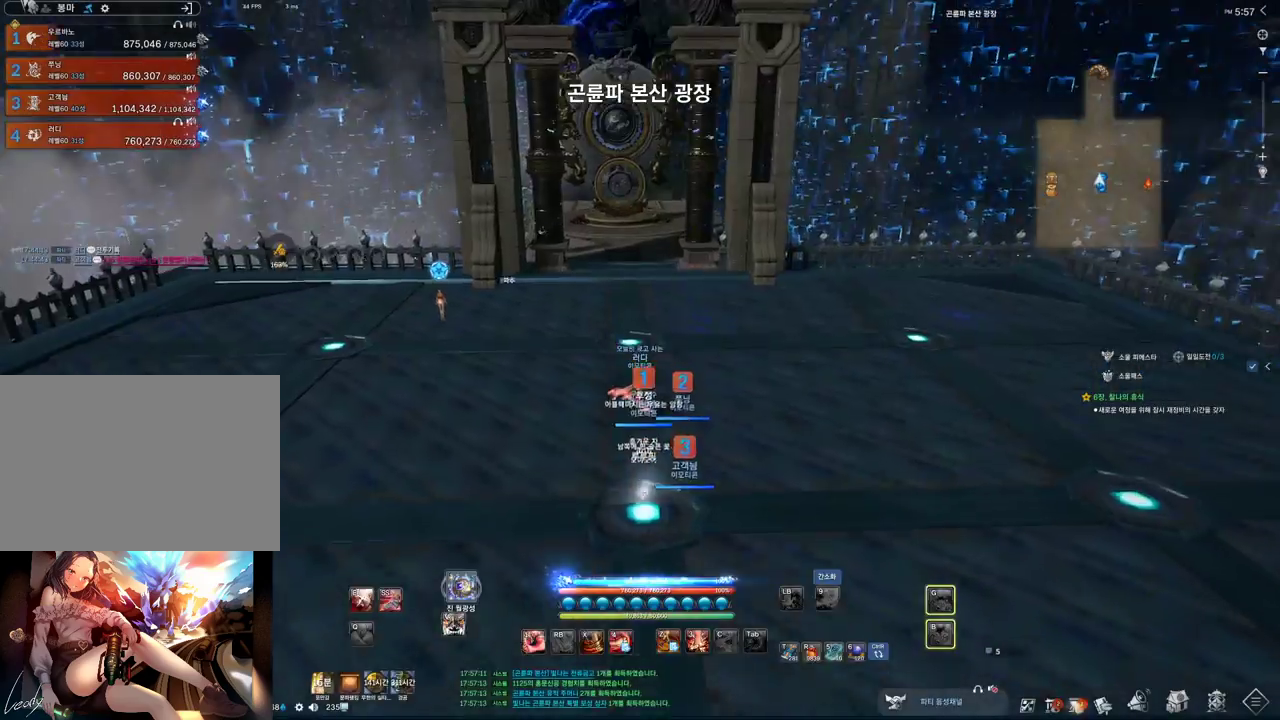
{"keys": ["w"], "mouse": [], "events": [[66, "space", "down"], [200, "mouse_mb4", "down"], [200, "space", "up"], [333, "mouse_mb4", "up"], [400, "mouse_mb4", "down"], [500, "mouse_mb4", "up"]]}
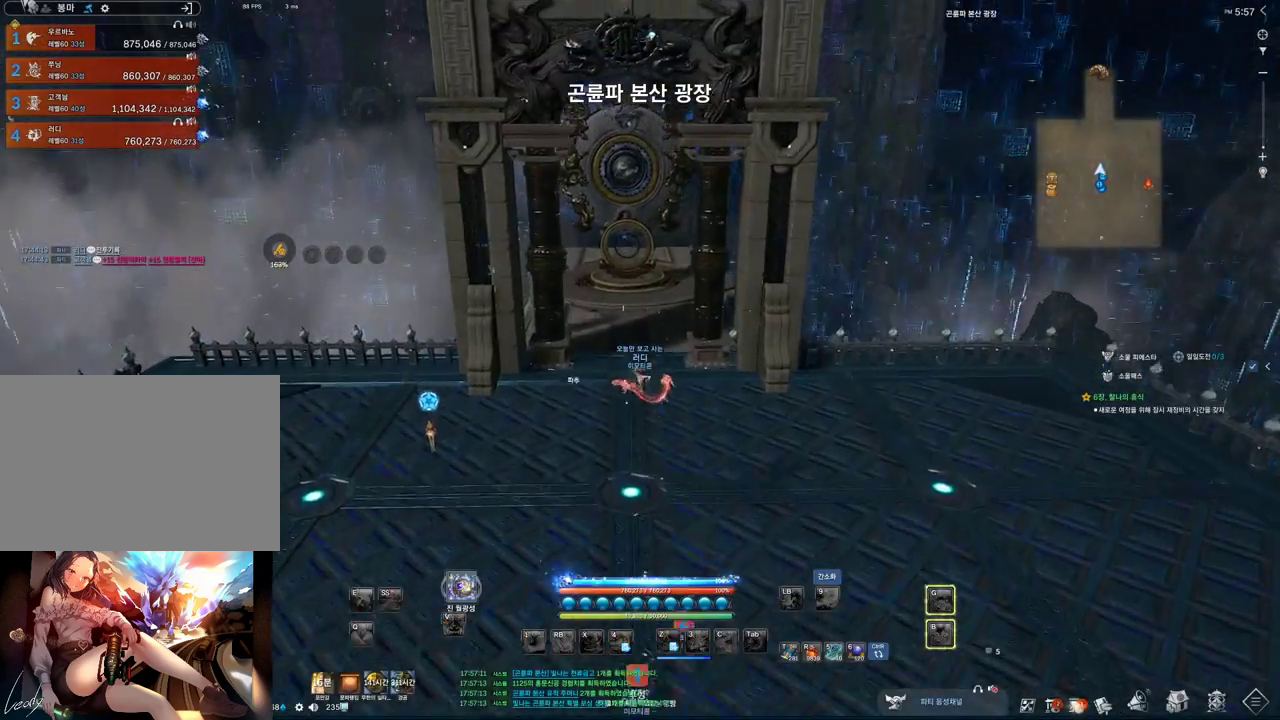
{"keys": ["a", "alt", "w"], "mouse": [], "events": [[66, "alt", "down"], [133, "mouse_mb4", "down"], [166, "mouse_mb4", "up"], [466, "a", "down"]]}
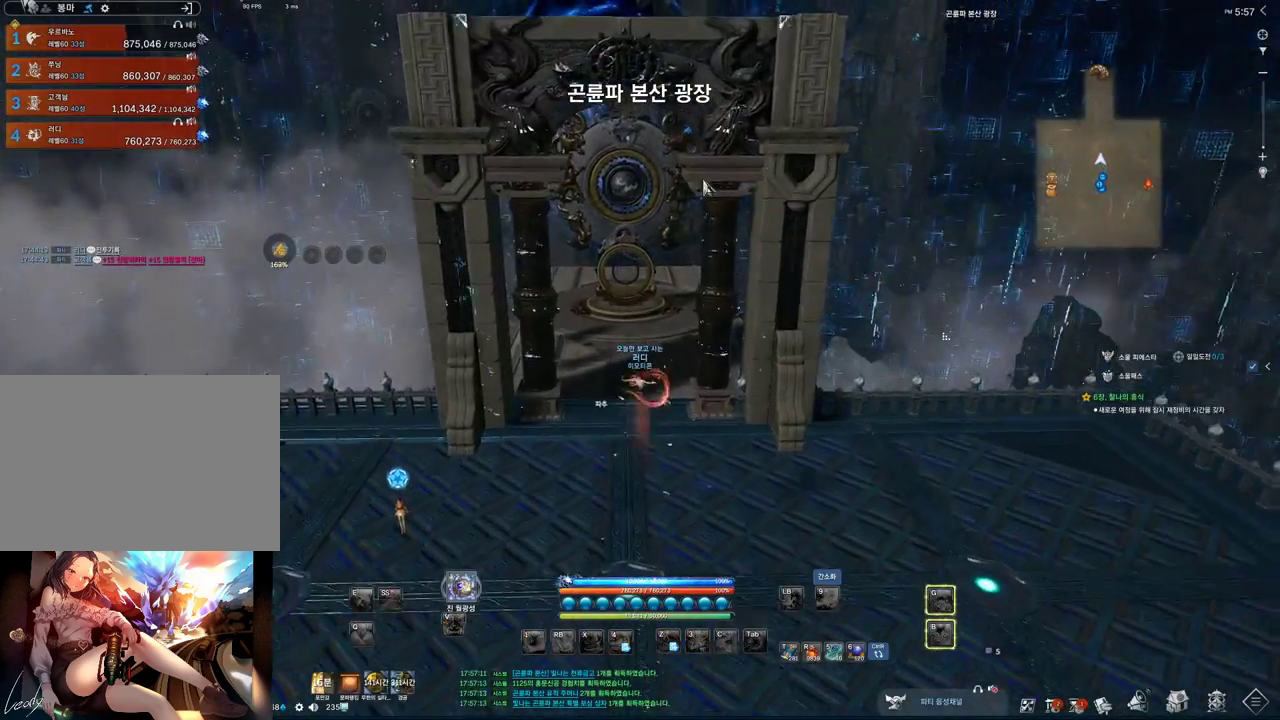
{"keys": ["alt", "w"], "mouse": [], "events": [[100, "a", "up"], [200, "mouse_left", "down"], [200, "mouse_right", "down"], [333, "mouse_left", "up"], [333, "mouse_right", "up"]]}
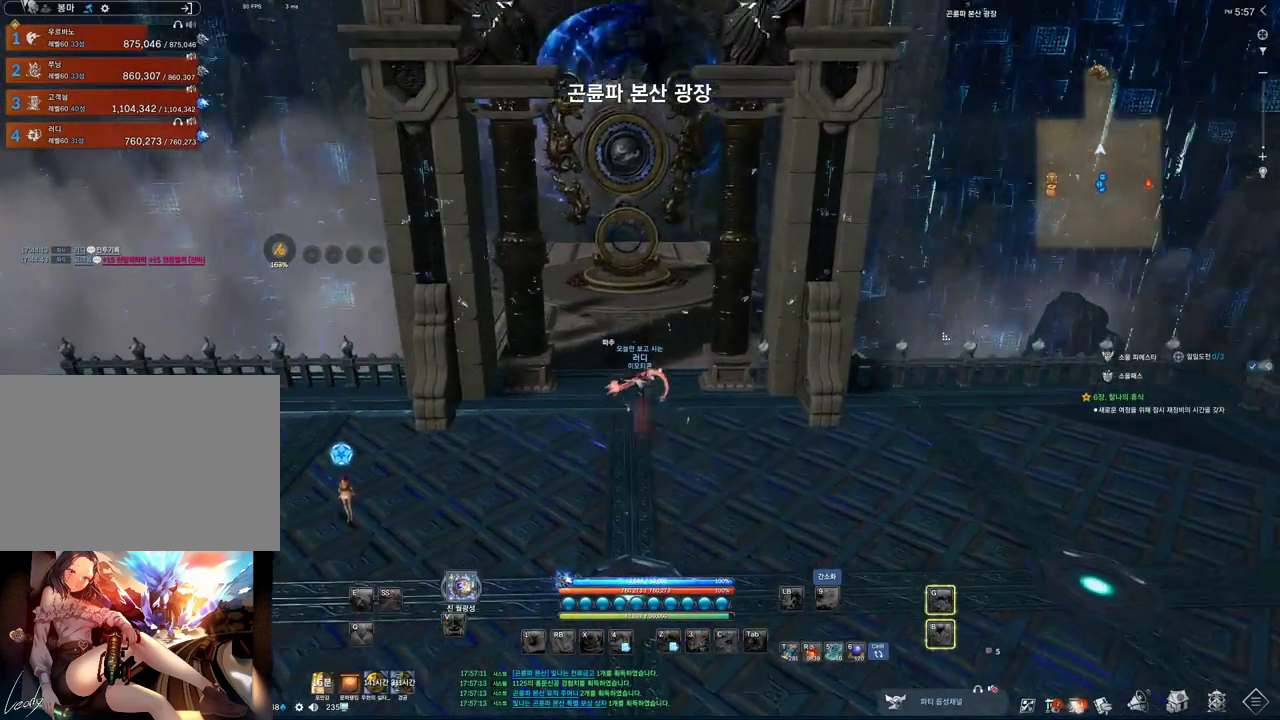
{"keys": ["w"], "mouse": [], "events": [[33, "mouse_left", "down"], [33, "mouse_right", "down"], [166, "alt", "up"], [166, "mouse_left", "up"], [166, "mouse_right", "up"], [333, "space", "down"], [500, "space", "up"]]}
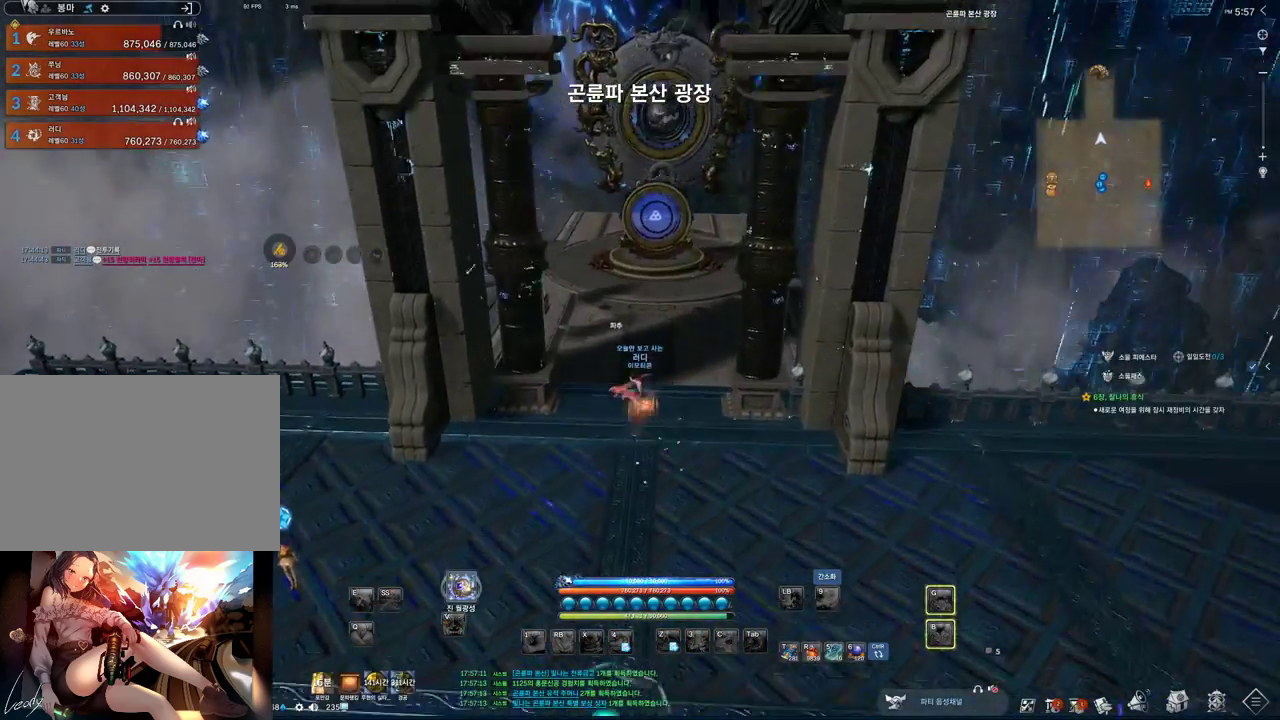
{"keys": ["w"], "mouse": [], "events": []}
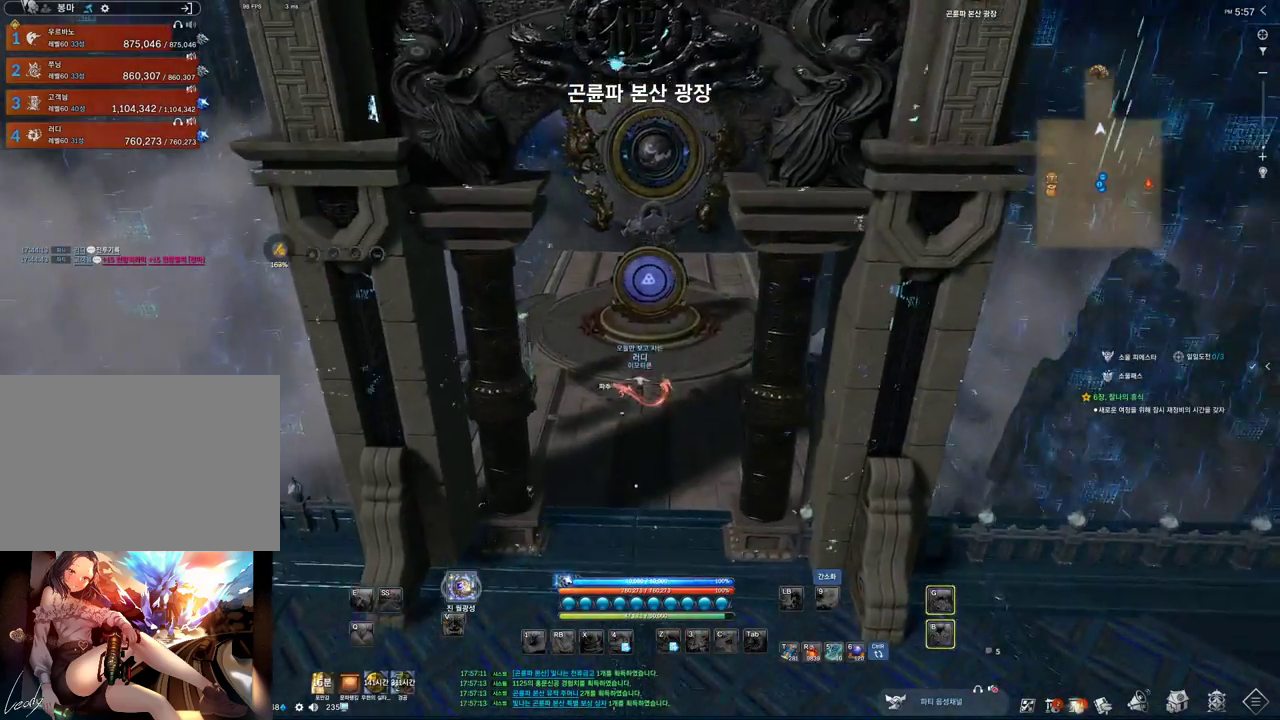
{"keys": ["alt", "w"], "mouse": [], "events": [[33, "alt", "down"], [33, "mouse_mb4", "down"], [200, "mouse_mb4", "up"], [266, "mouse_mb4", "down"], [333, "mouse_mb4", "up"]]}
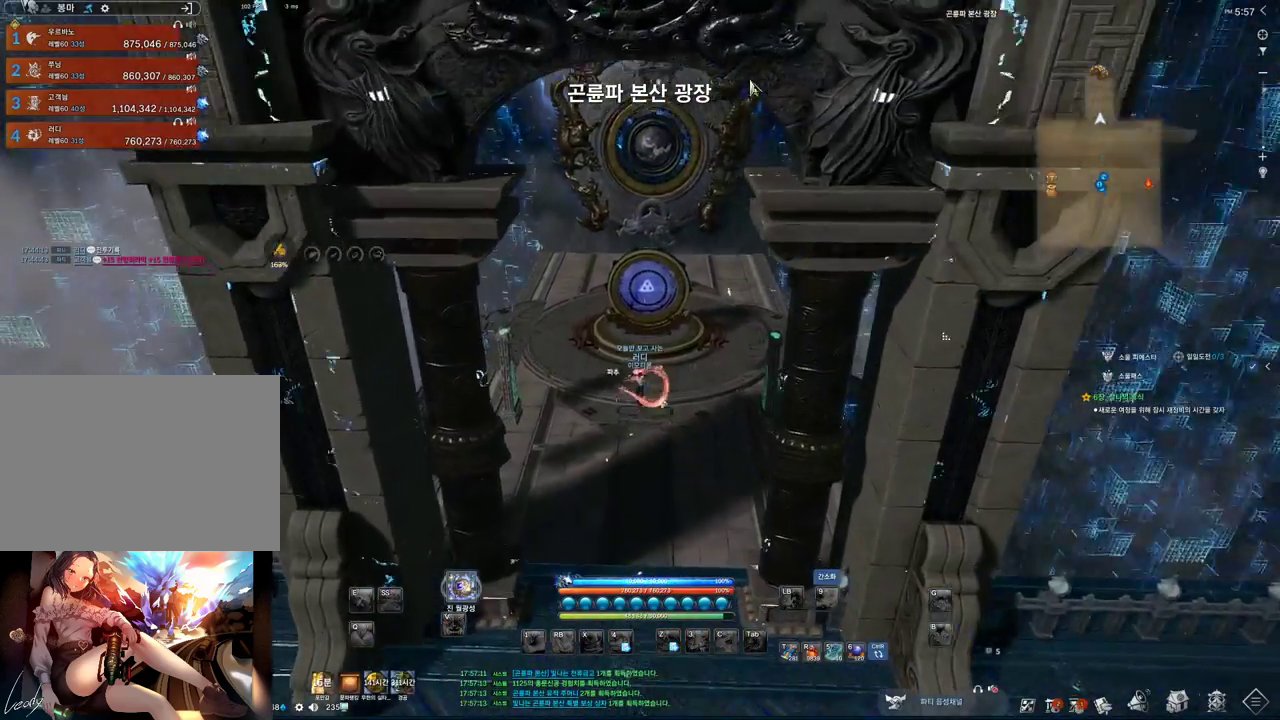
{"keys": ["alt", "w"], "mouse": ["mb4"], "events": [[300, "mouse_mb4", "down"], [400, "mouse_mb4", "up"], [433, "mouse_mb4", "down"]]}
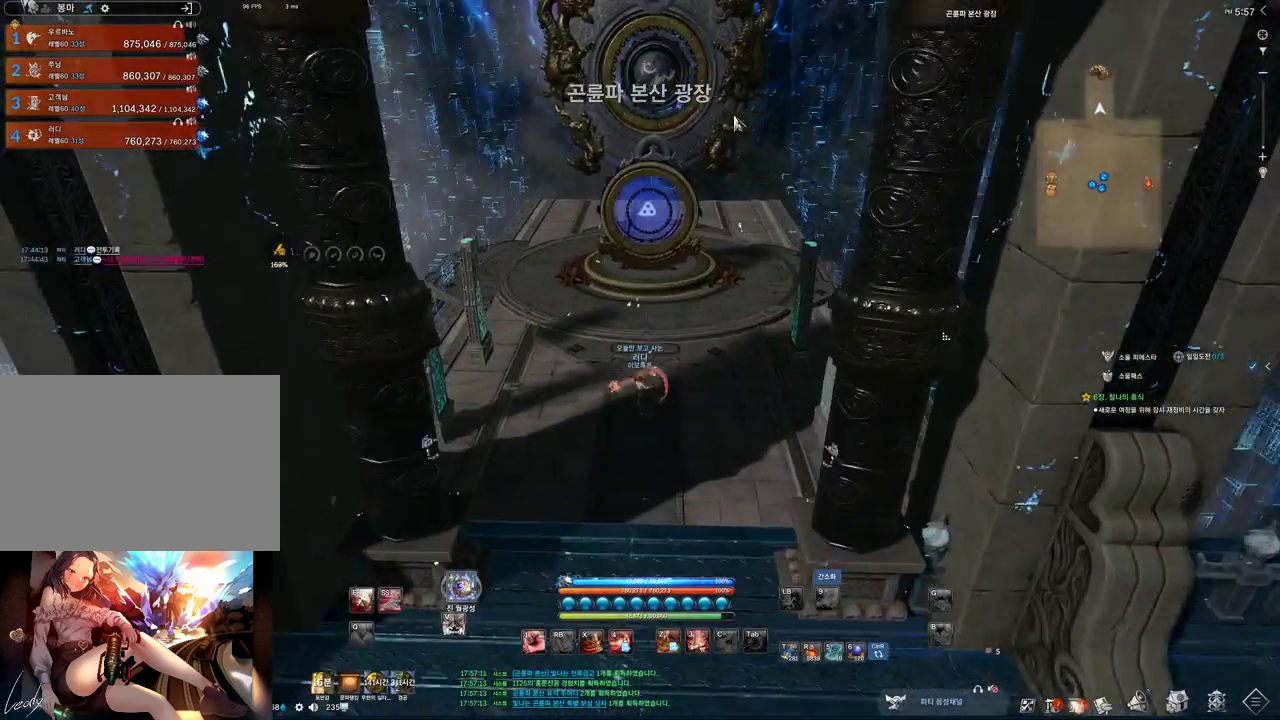
{"keys": ["alt", "w"], "mouse": [], "events": [[33, "mouse_mb4", "up"], [66, "d", "down"], [166, "mouse_left", "down"], [233, "d", "up"], [366, "mouse_left", "up"]]}
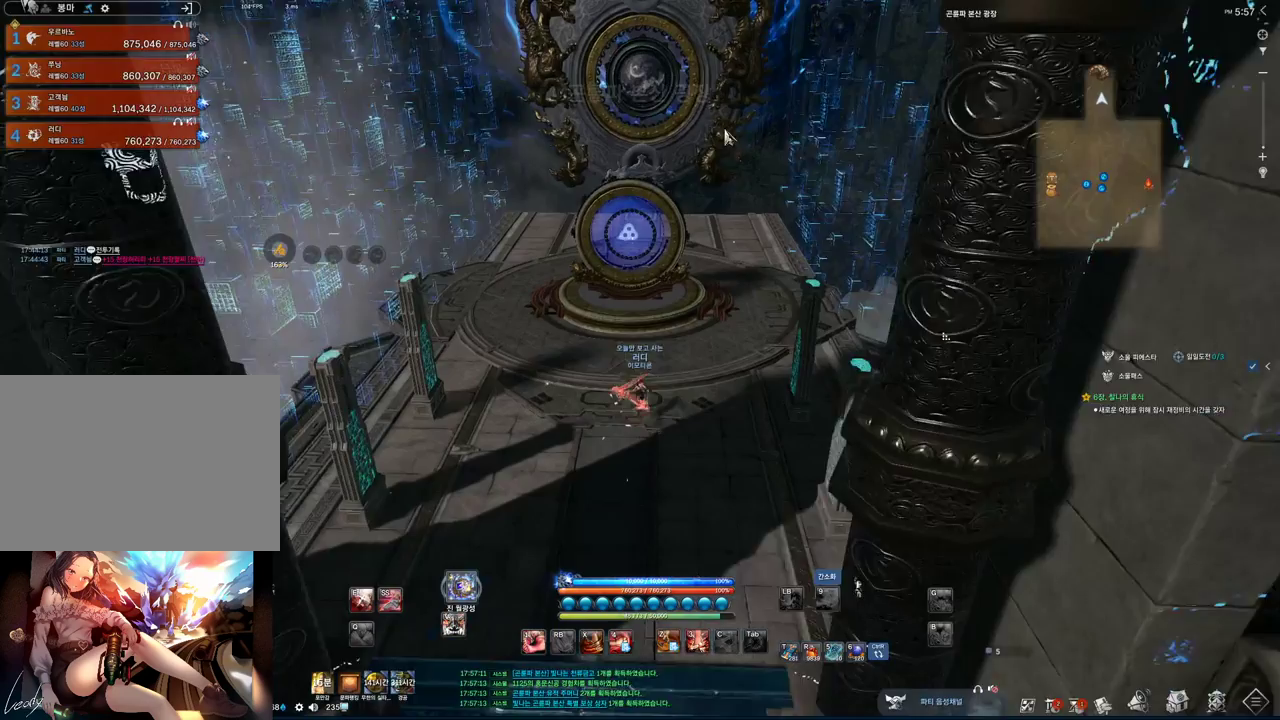
{"keys": ["w"], "mouse": [], "events": [[333, "alt", "up"]]}
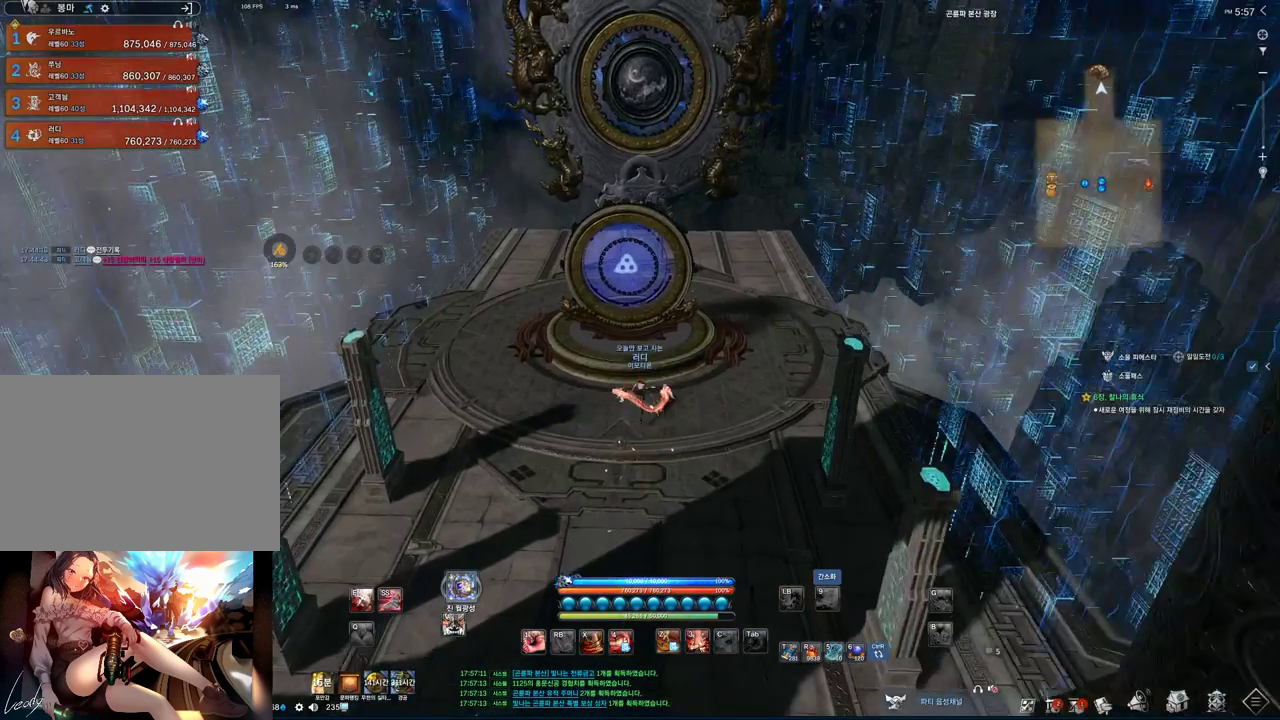
{"keys": ["w"], "mouse": [], "events": [[300, "space", "down"], [500, "space", "up"]]}
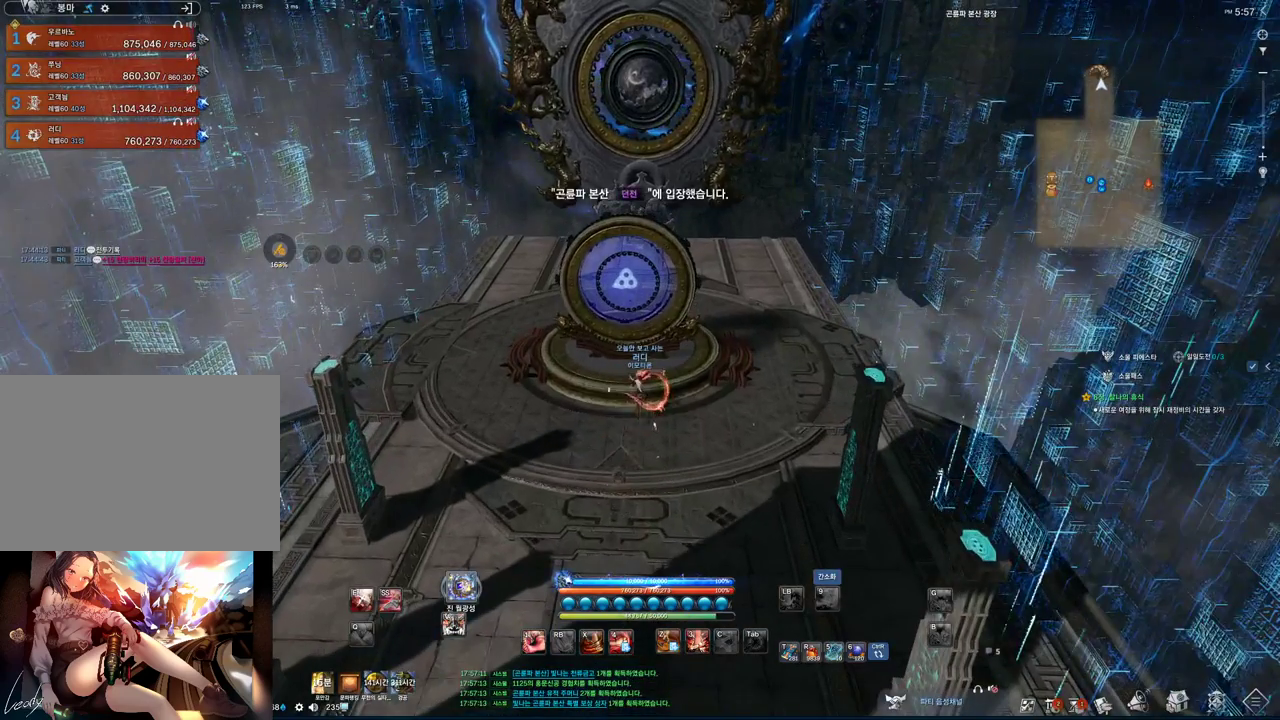
{"keys": [], "mouse": [], "events": [[133, "w", "up"]]}